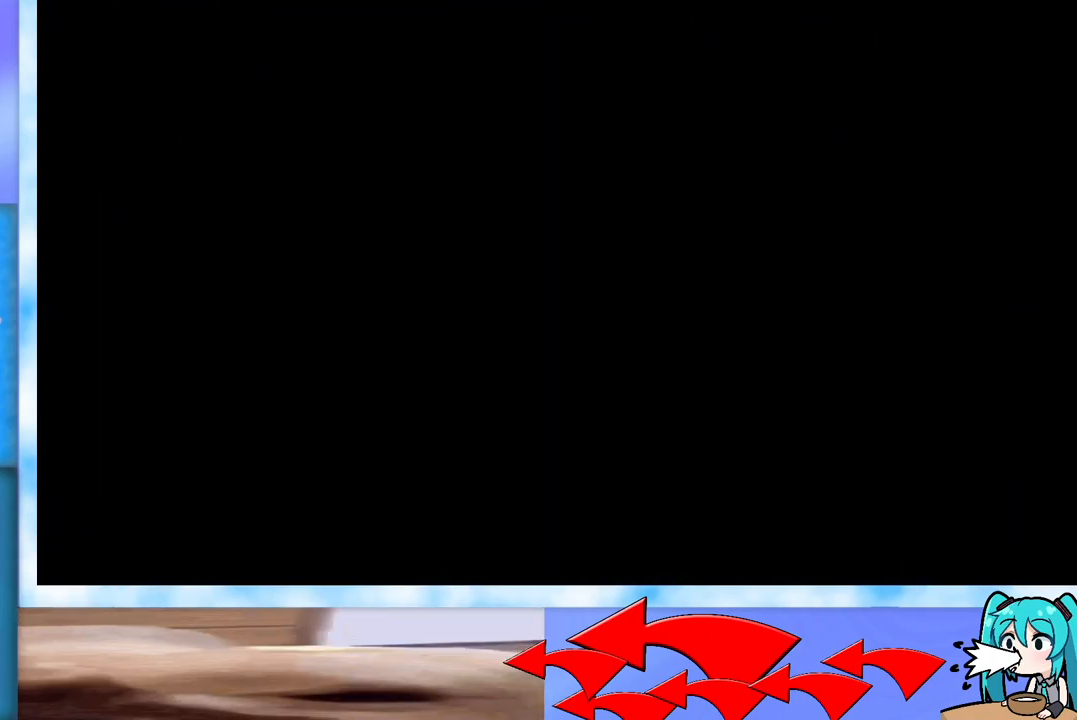
Gameplay with keyboard; each line is a JSON object with the keys held at the frame after it. "events" lists presses ("down") and releases ("up") of "dash", "demo", "down", "grab", "j2", "jump", "left", "pause", "right" and "up" between this image and that frame as [ms after this image, input, new state], when the widget could be followed in between. No other keys are recorded. Mouse input is not recorded. Key names are as the overlay labels them; some are game actions (e.g. jump) rather than physical keys.
{"keys": [], "events": []}
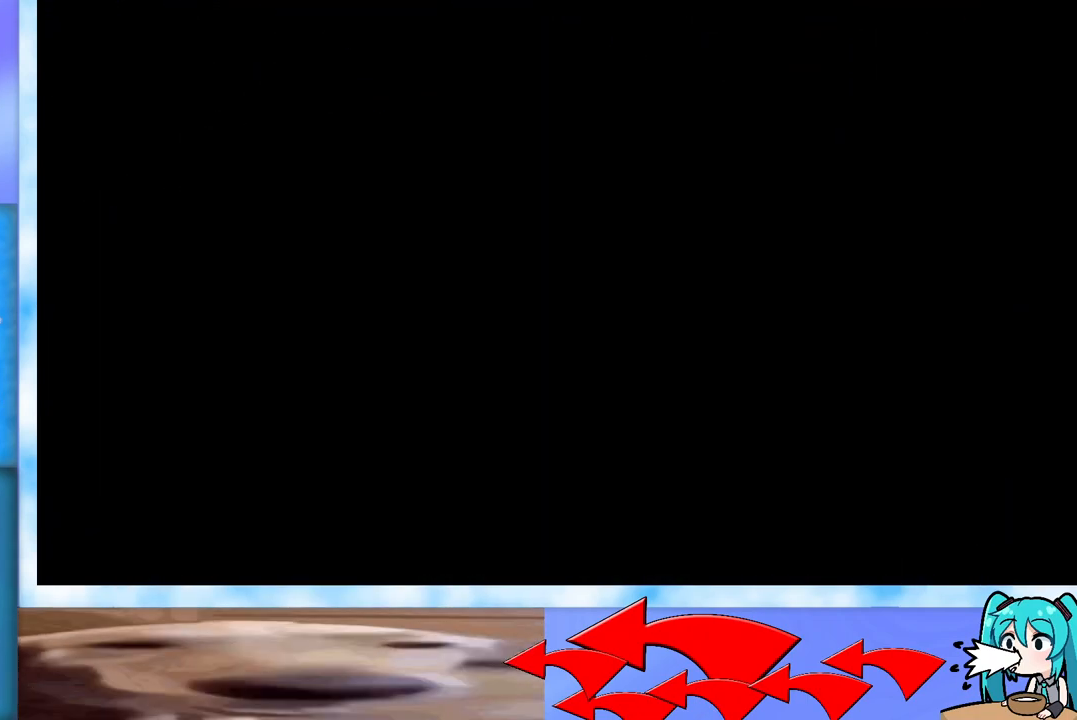
{"keys": [], "events": []}
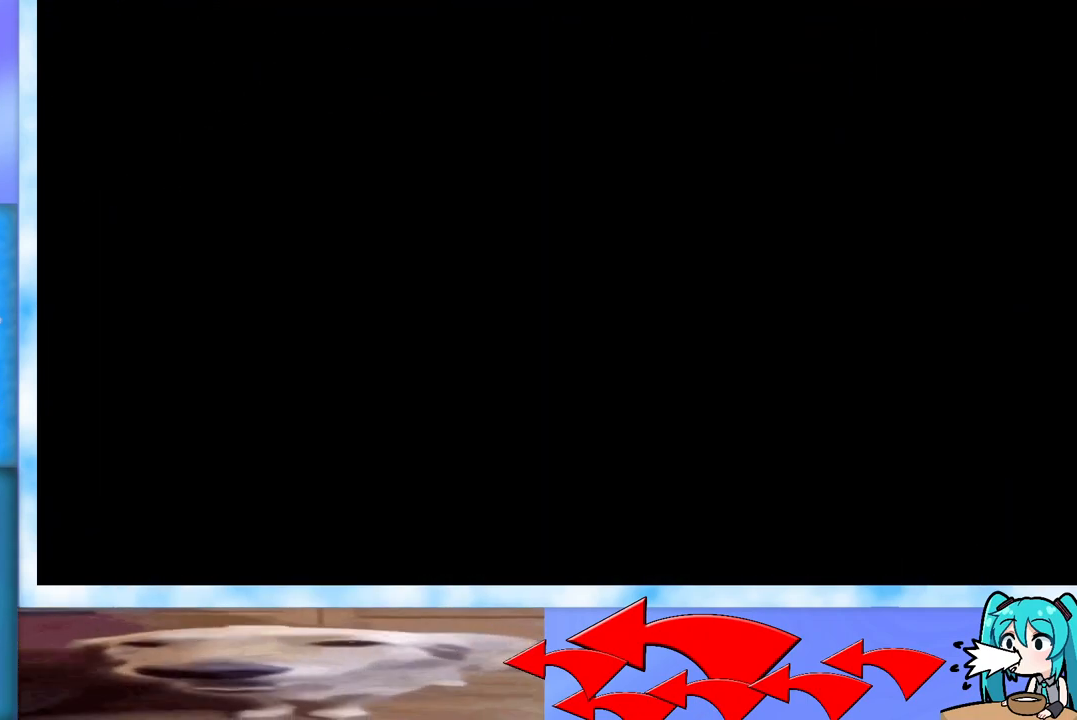
{"keys": [], "events": []}
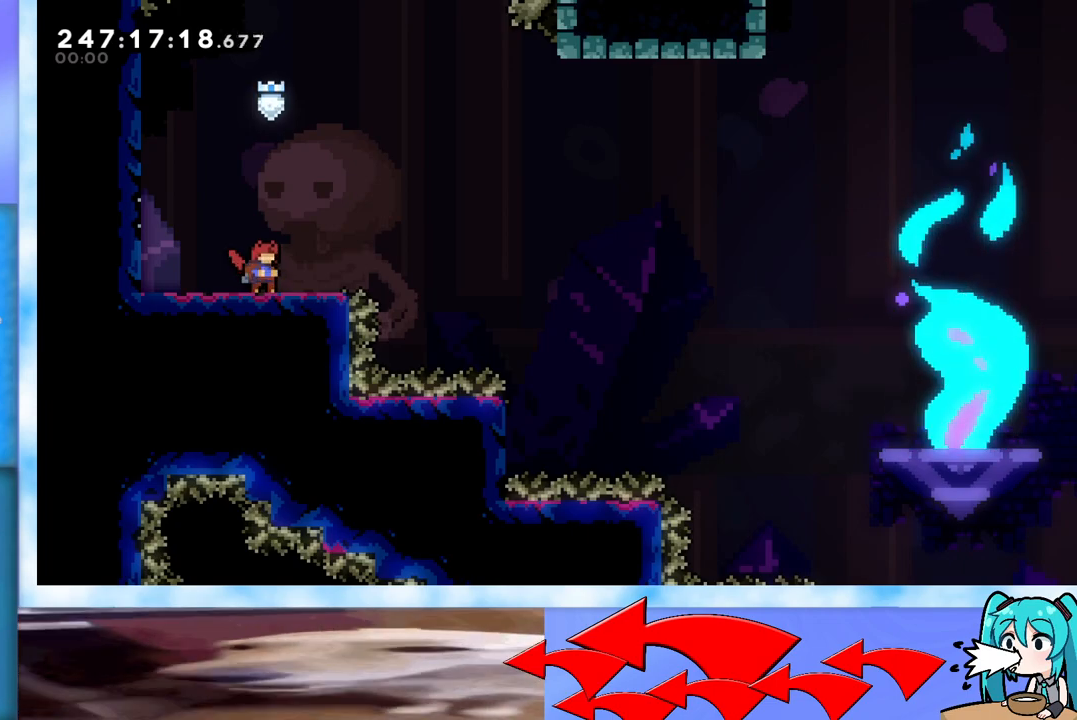
{"keys": [], "events": [[101, "jump", "down"], [134, "up", "down"], [184, "dash", "down"], [334, "dash", "up"], [417, "jump", "up"], [468, "up", "up"]]}
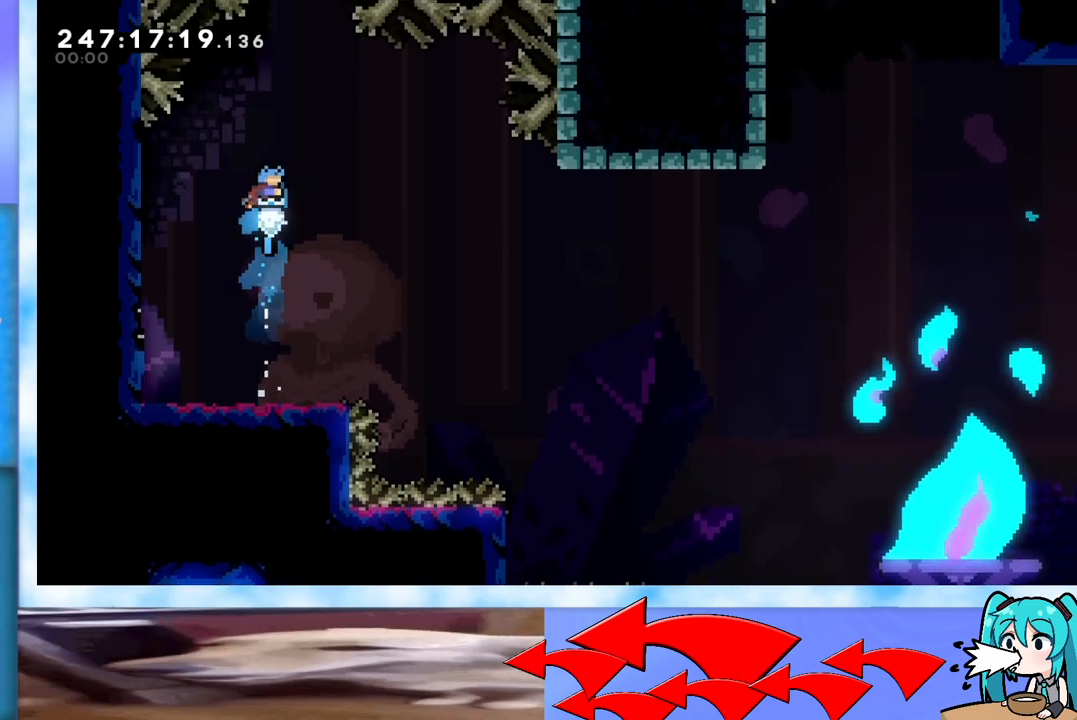
{"keys": [], "events": []}
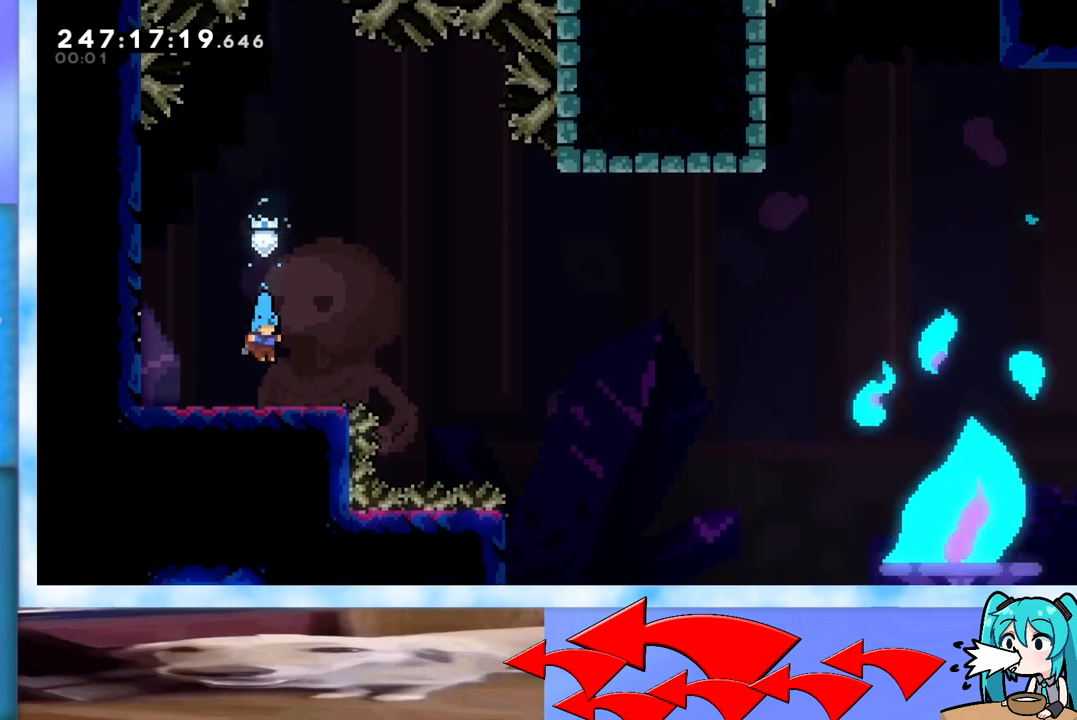
{"keys": ["jump", "right"], "events": [[167, "dash", "down"], [167, "down", "down"], [167, "right", "down"], [267, "dash", "up"], [267, "down", "up"], [367, "jump", "down"]]}
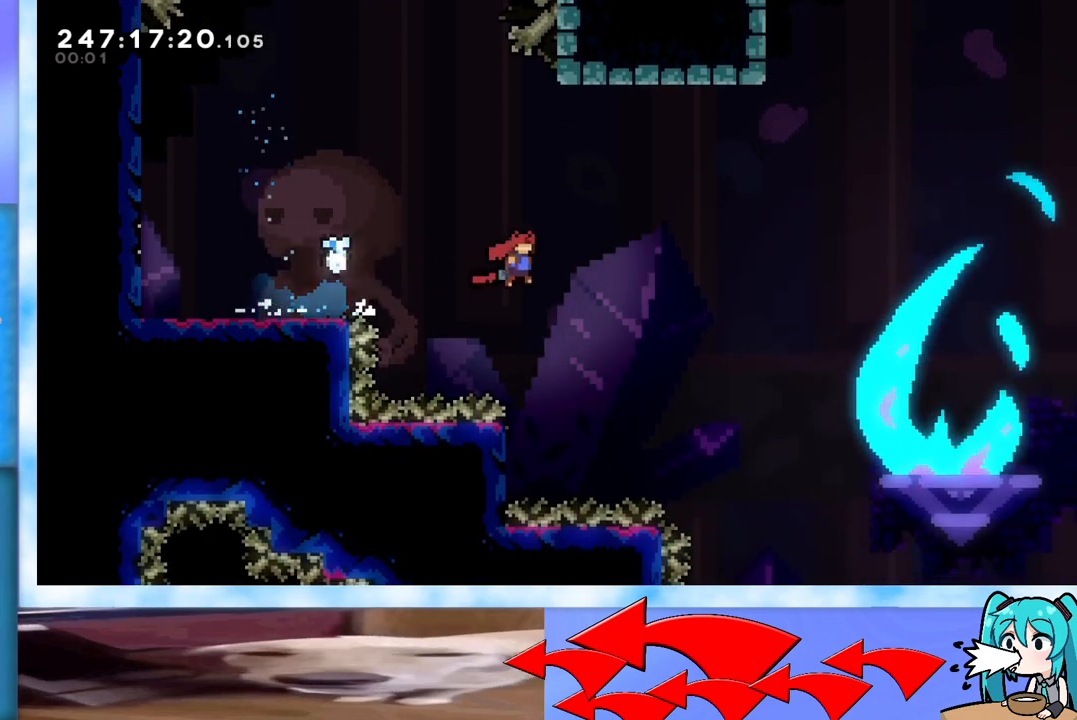
{"keys": ["jump", "right"], "events": []}
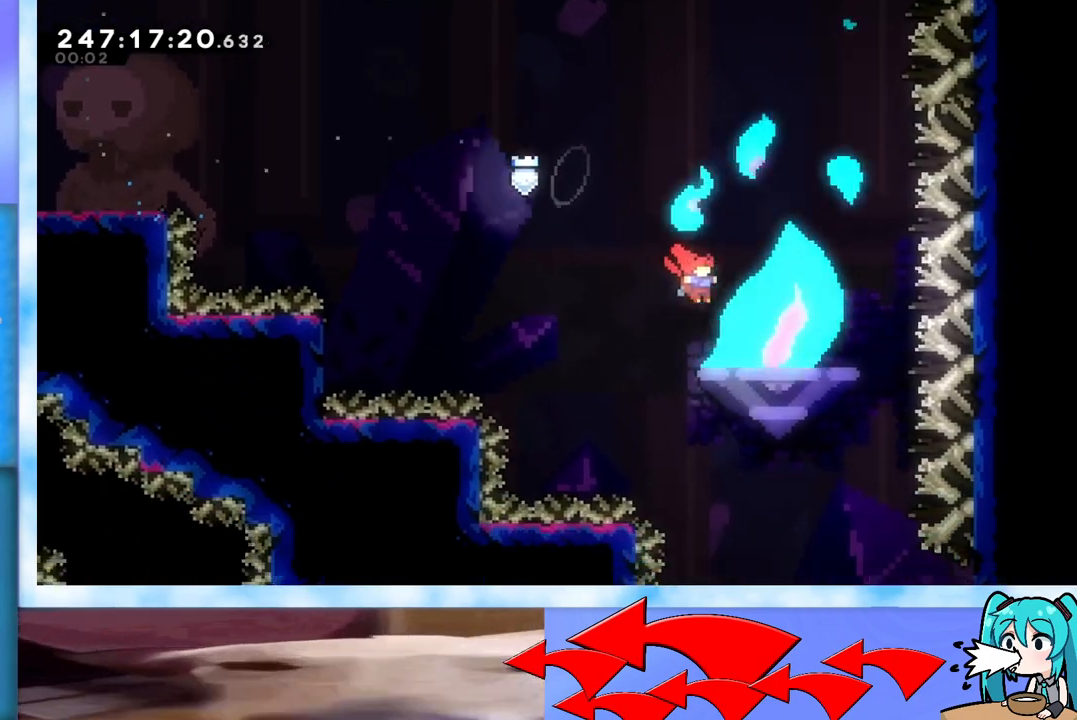
{"keys": ["down"], "events": [[184, "down", "down"], [334, "jump", "up"], [417, "right", "up"]]}
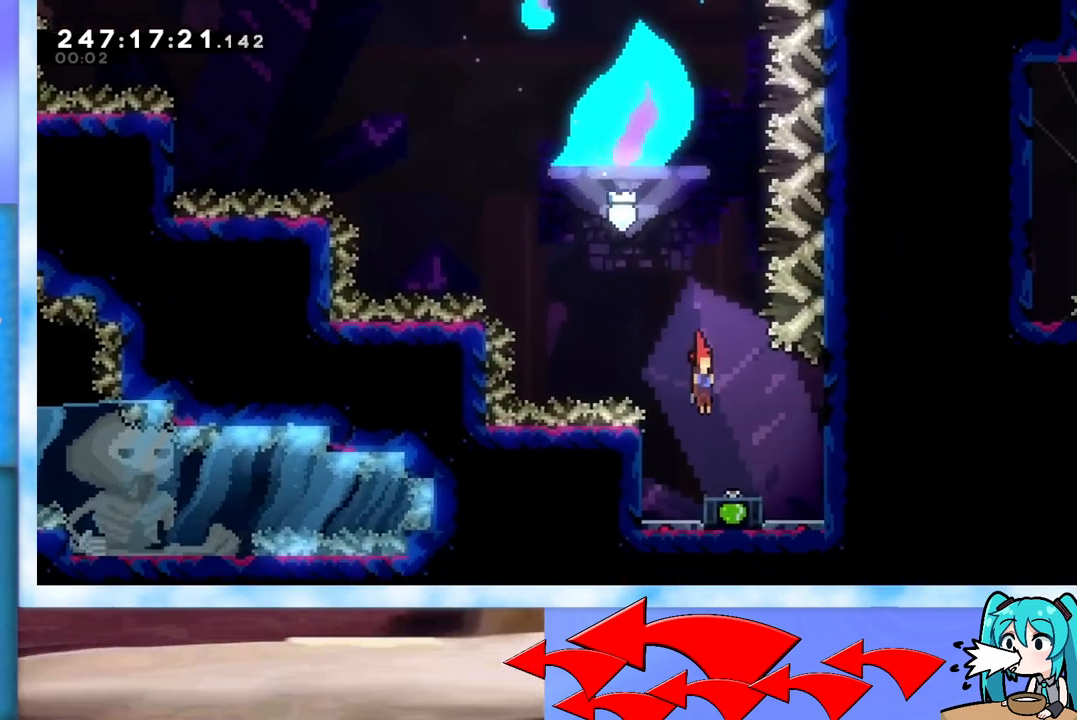
{"keys": ["right"], "events": [[150, "dash", "down"], [300, "dash", "up"], [434, "down", "up"], [484, "right", "down"]]}
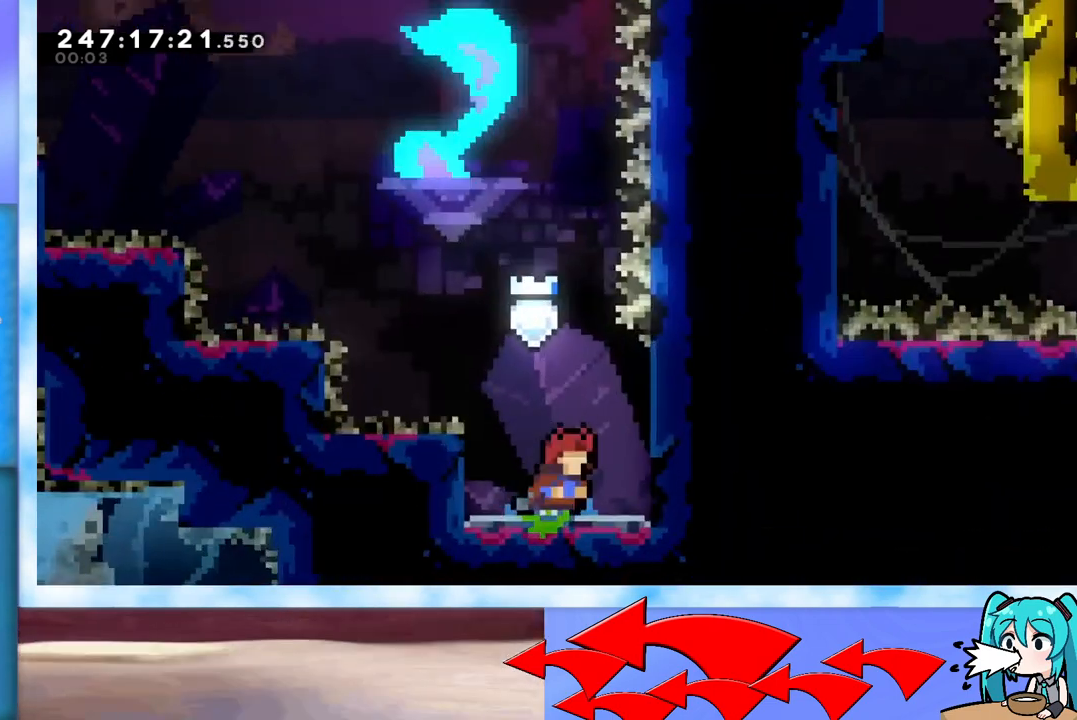
{"keys": ["grab"], "events": [[117, "jump", "down"], [217, "grab", "down"], [217, "jump", "up"], [418, "right", "up"]]}
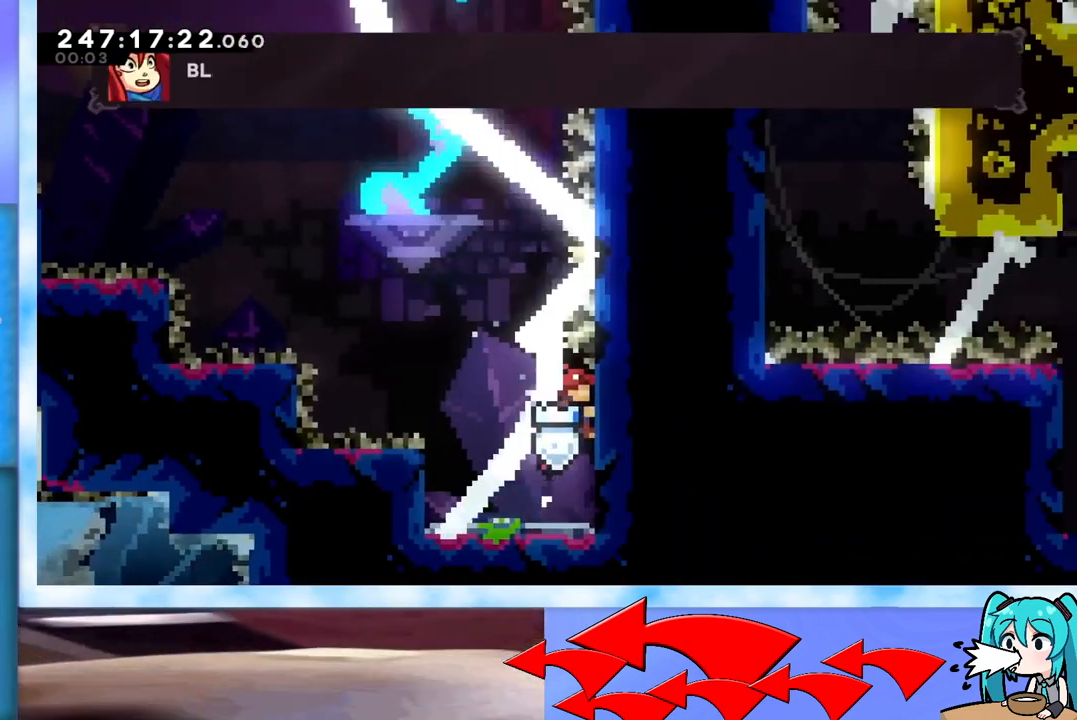
{"keys": ["grab", "jump", "left", "up"], "events": [[183, "left", "down"], [233, "jump", "down"], [384, "up", "down"]]}
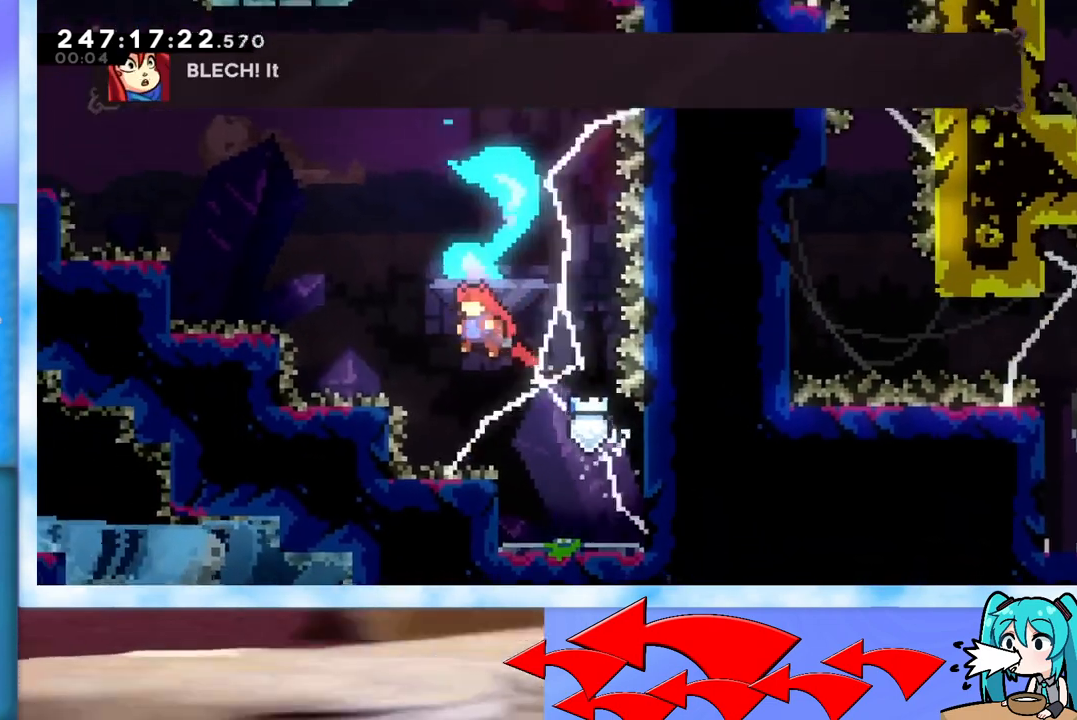
{"keys": ["grab", "left", "up"], "events": [[17, "grab", "up"], [17, "jump", "up"], [167, "dash", "down"], [217, "dash", "up"], [334, "grab", "down"]]}
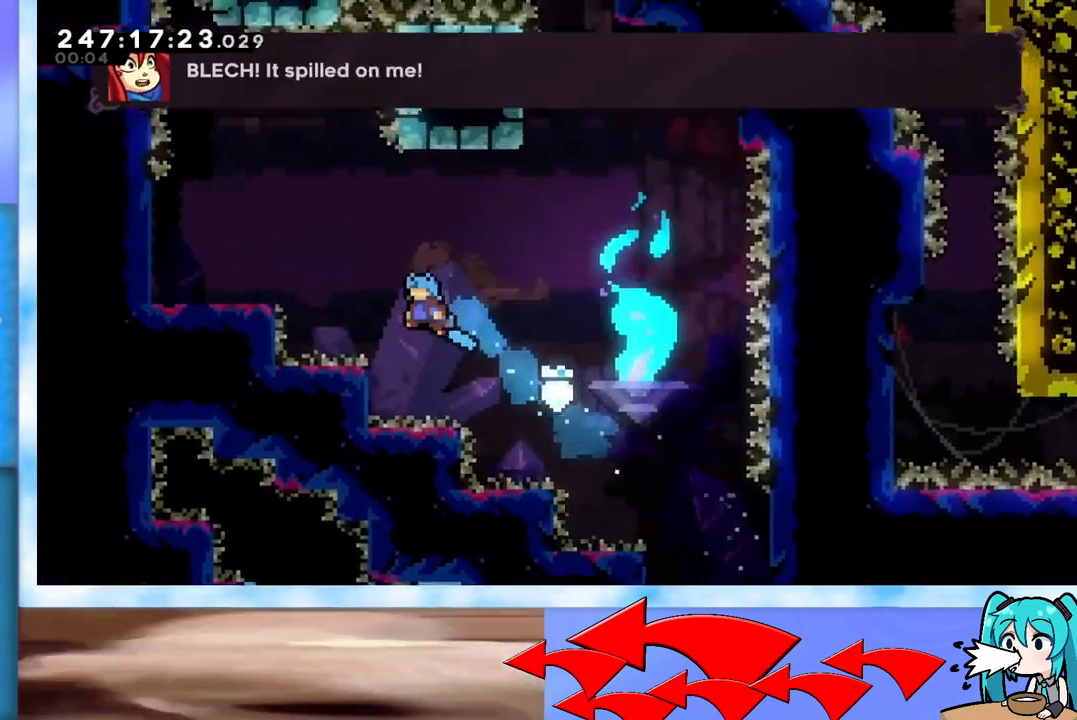
{"keys": ["grab", "jump", "left", "up"], "events": [[33, "left", "up"], [33, "up", "up"], [133, "left", "down"], [133, "up", "down"], [400, "jump", "down"]]}
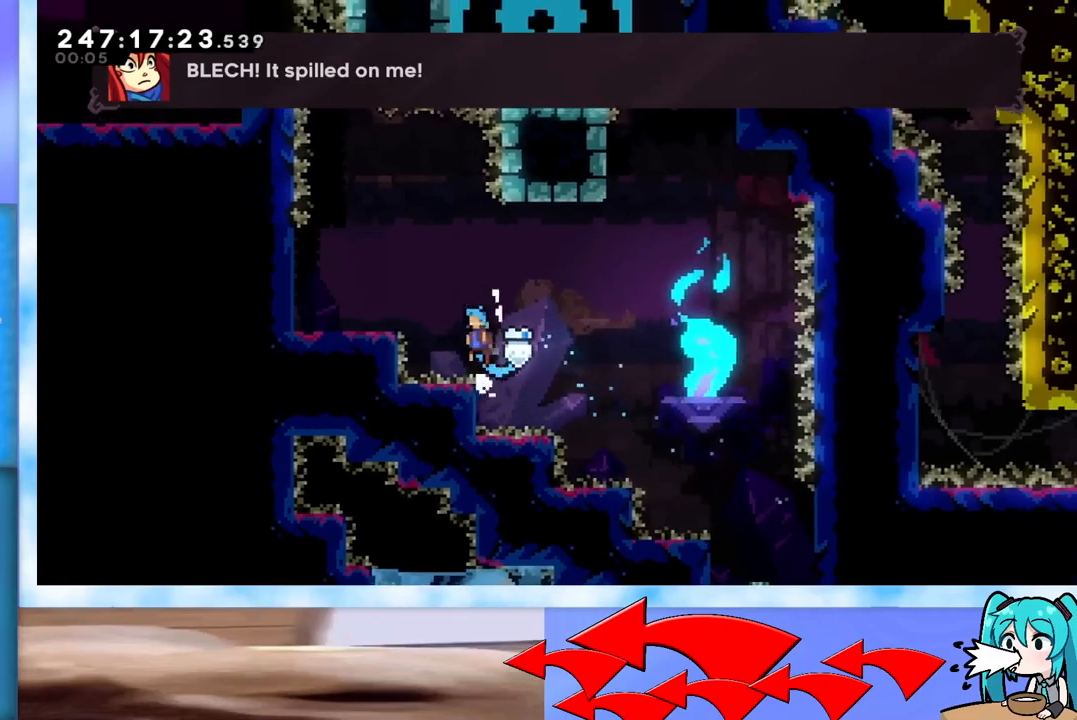
{"keys": ["jump", "left", "up"], "events": [[284, "grab", "up"], [334, "jump", "up"], [468, "jump", "down"]]}
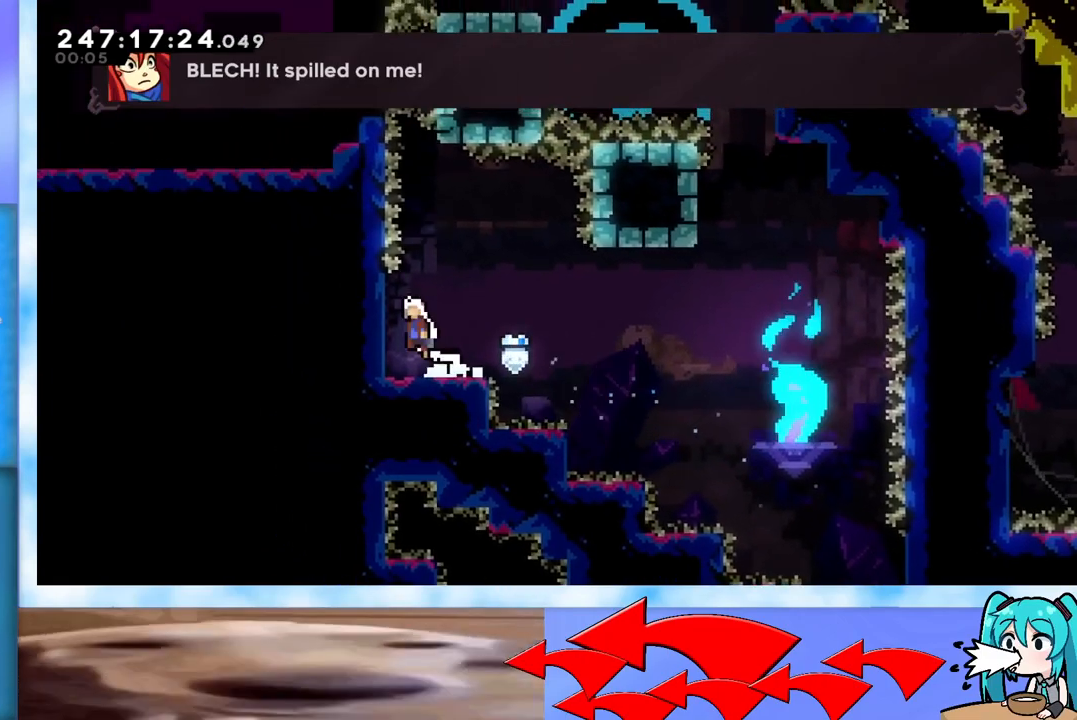
{"keys": ["right"], "events": [[17, "jump", "up"], [67, "left", "up"], [67, "up", "up"], [300, "down", "down"], [300, "right", "down"], [350, "dash", "down"], [434, "dash", "up"], [434, "down", "up"]]}
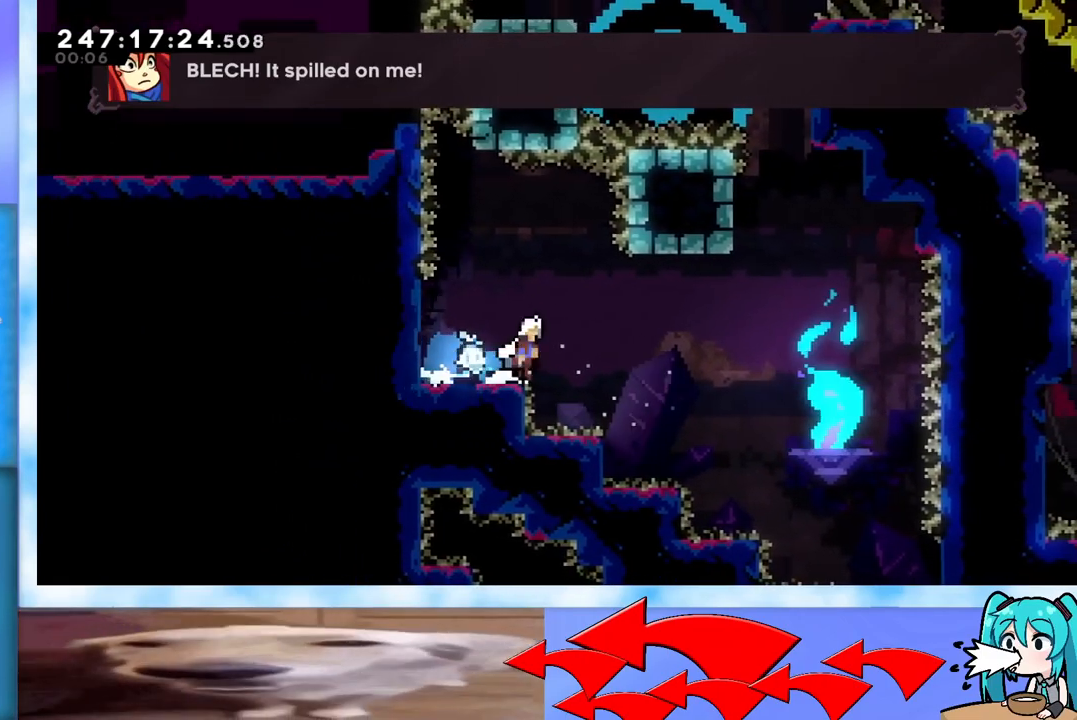
{"keys": ["grab", "up"], "events": [[34, "jump", "down"], [167, "jump", "up"], [217, "right", "up"], [317, "dash", "down"], [317, "up", "down"], [401, "dash", "up"], [501, "grab", "down"]]}
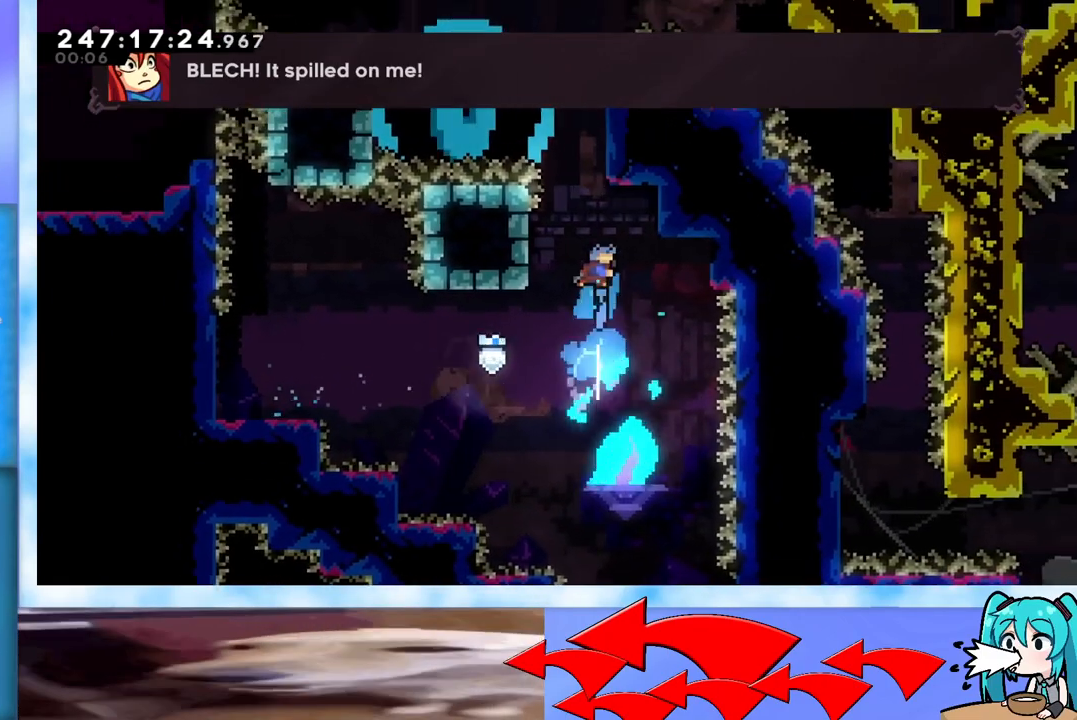
{"keys": ["grab"], "events": [[50, "up", "up"], [100, "left", "down"], [233, "left", "up"], [284, "left", "down"], [434, "left", "up"]]}
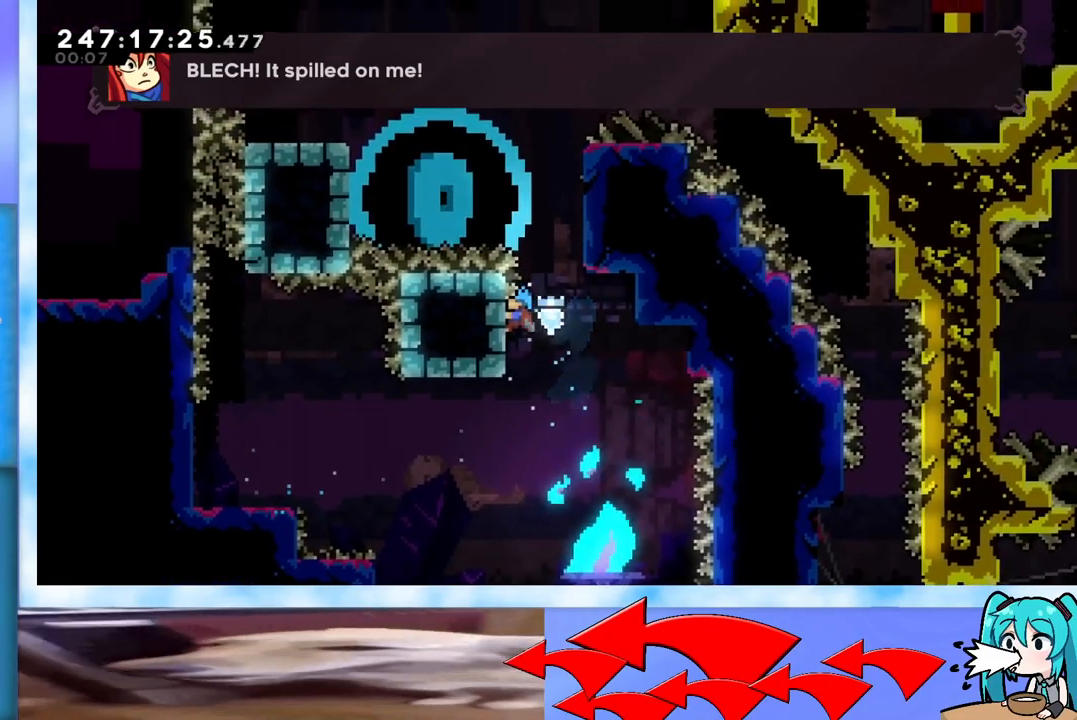
{"keys": ["grab", "jump"], "events": [[101, "right", "down"], [151, "jump", "down"], [351, "right", "up"], [401, "jump", "up"], [451, "jump", "down"]]}
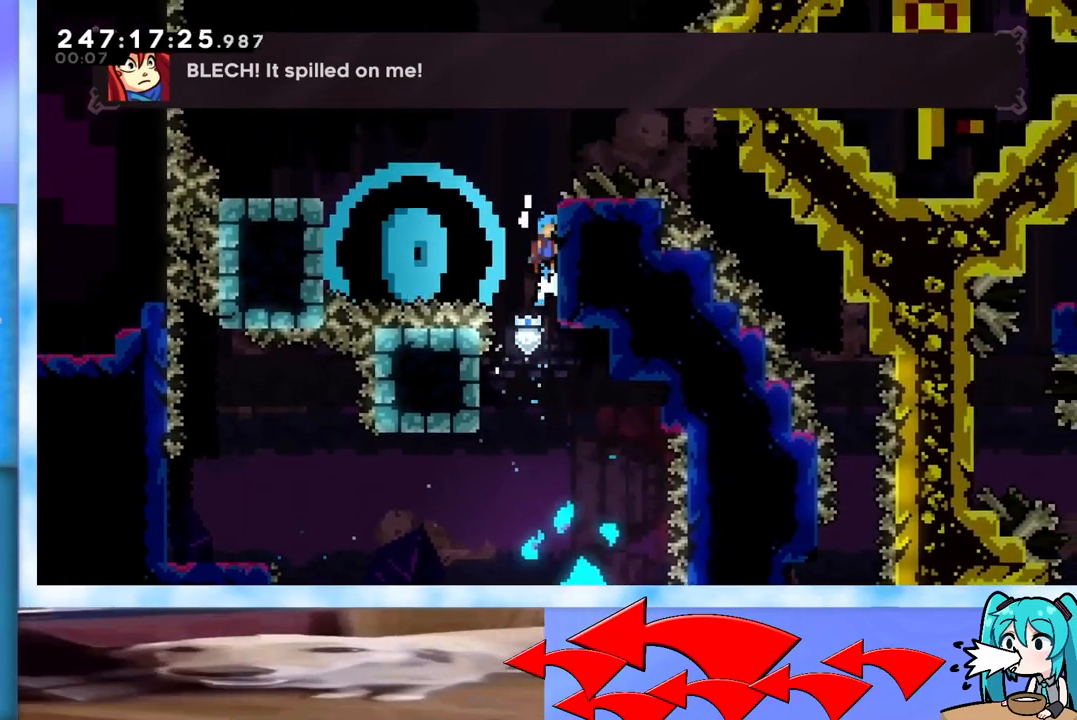
{"keys": ["grab", "jump", "left"], "events": [[83, "jump", "up"], [167, "jump", "down"], [167, "left", "down"]]}
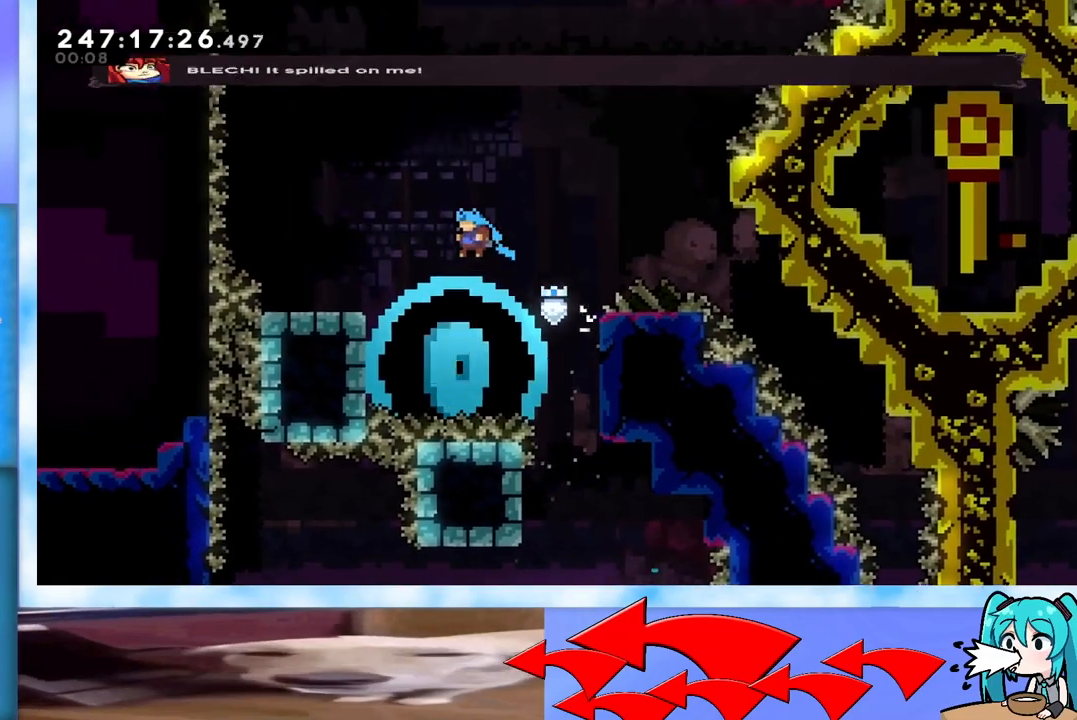
{"keys": ["grab", "jump", "left"], "events": [[184, "jump", "up"], [334, "jump", "down"]]}
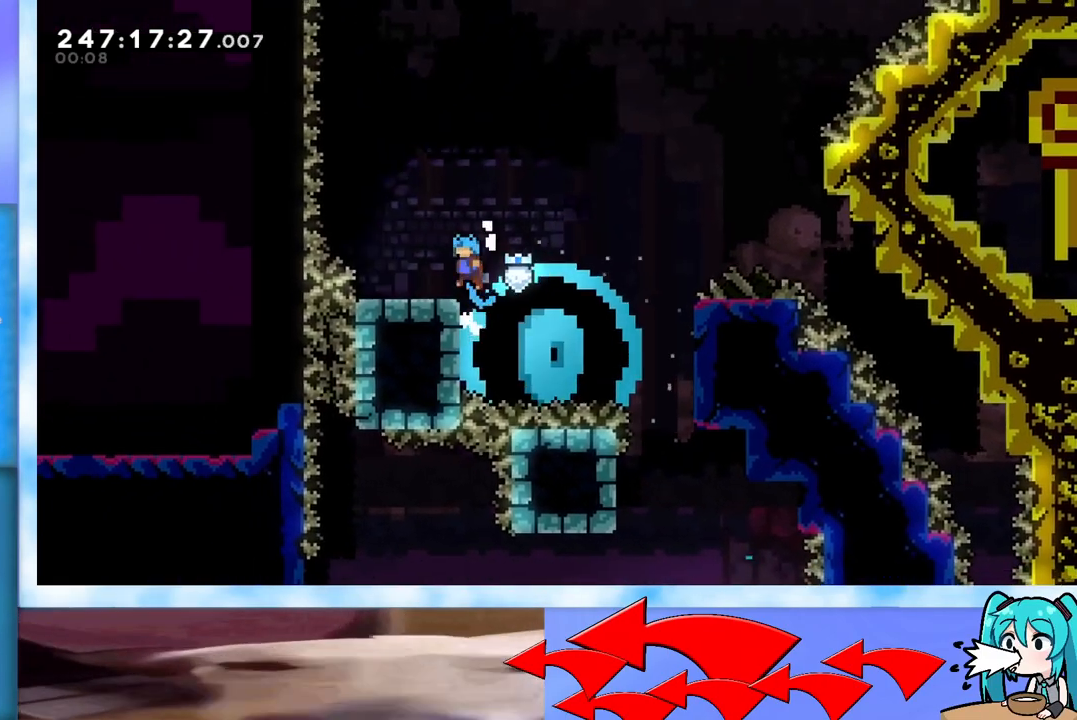
{"keys": ["dash", "down", "right"], "events": [[150, "grab", "up"], [150, "jump", "up"], [300, "left", "up"], [434, "dash", "down"], [434, "down", "down"], [434, "right", "down"]]}
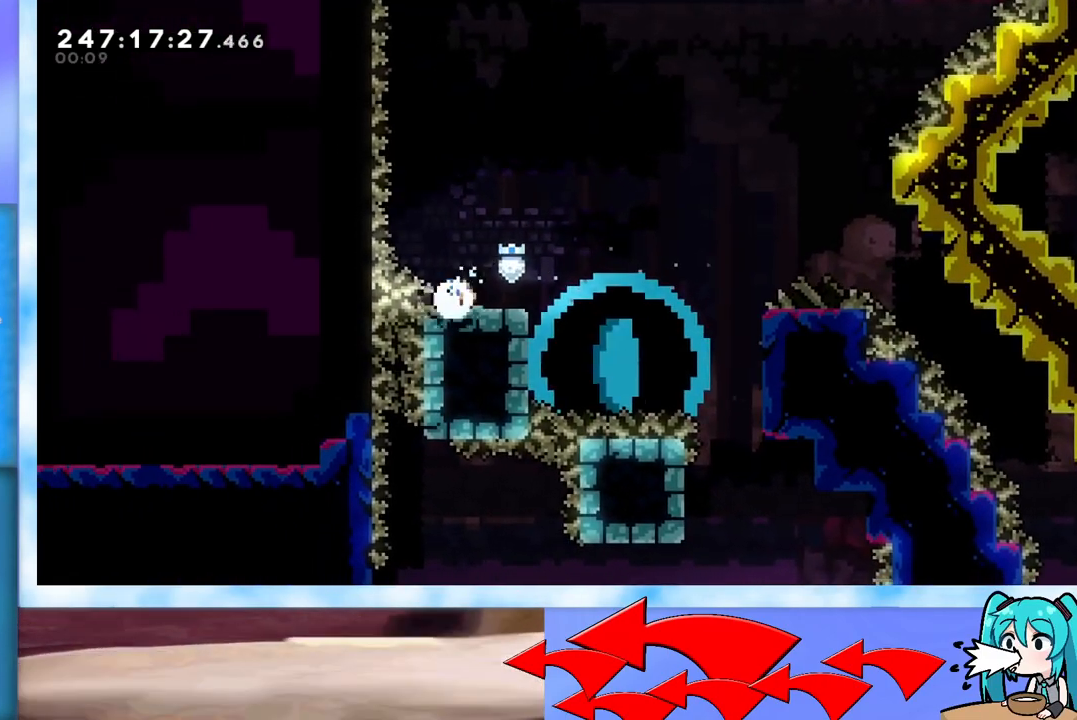
{"keys": ["right"], "events": [[84, "dash", "up"], [84, "down", "up"], [117, "jump", "down"], [217, "grab", "down"], [367, "grab", "up"], [401, "jump", "up"]]}
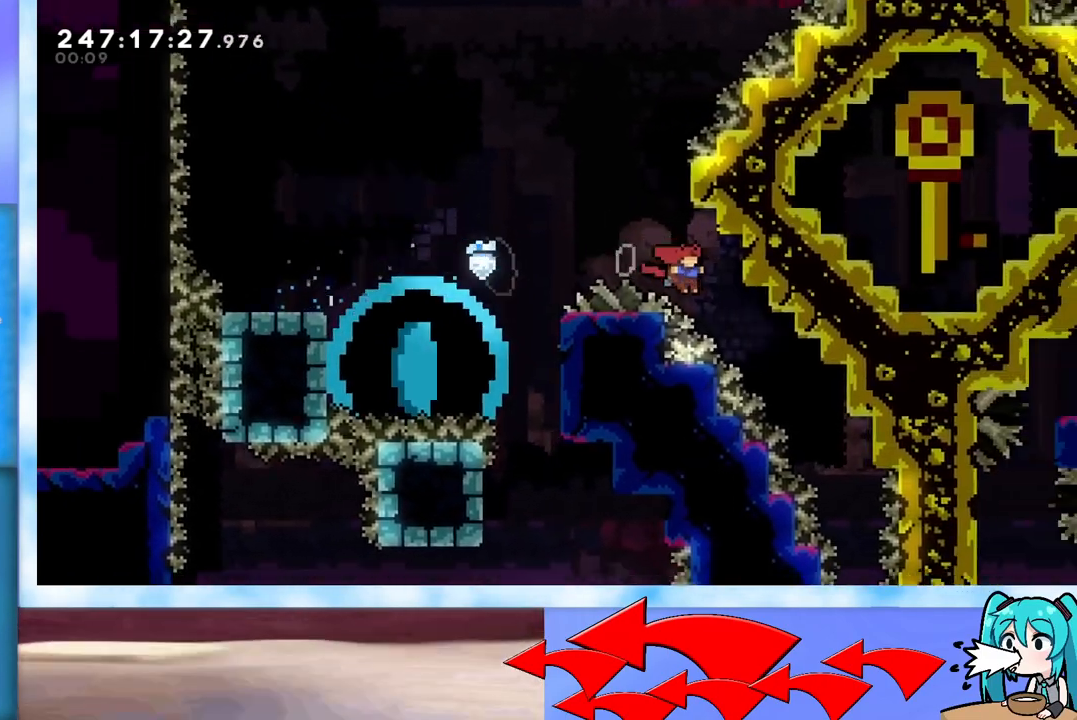
{"keys": ["grab"], "events": [[367, "grab", "down"], [367, "right", "up"]]}
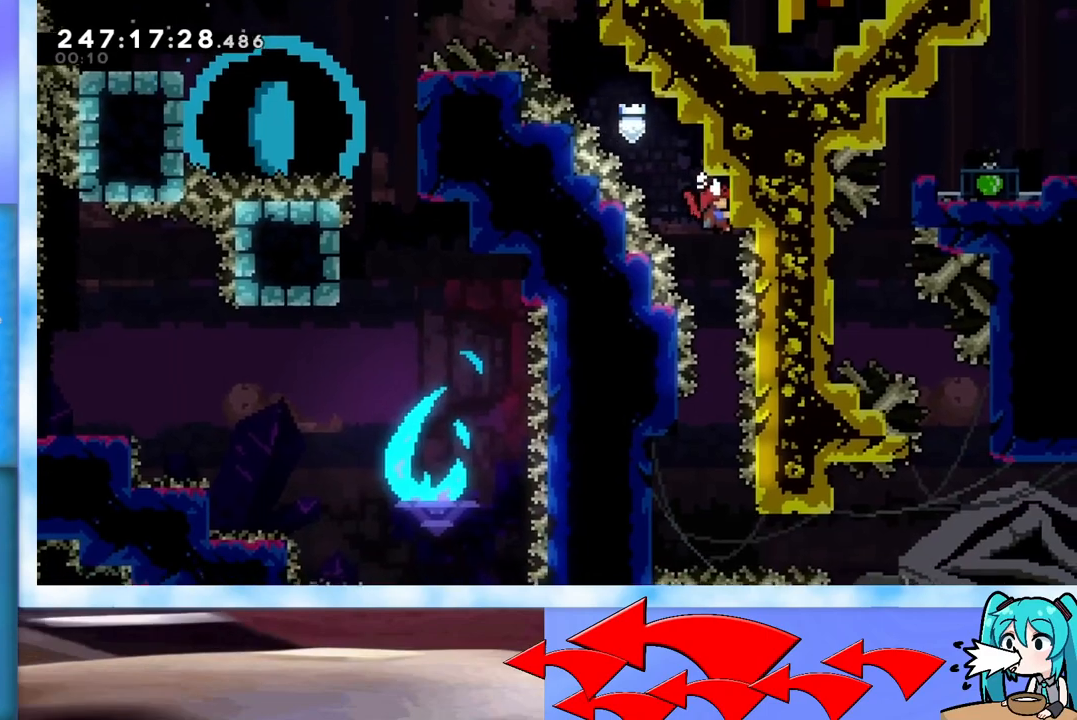
{"keys": [], "events": [[217, "grab", "up"]]}
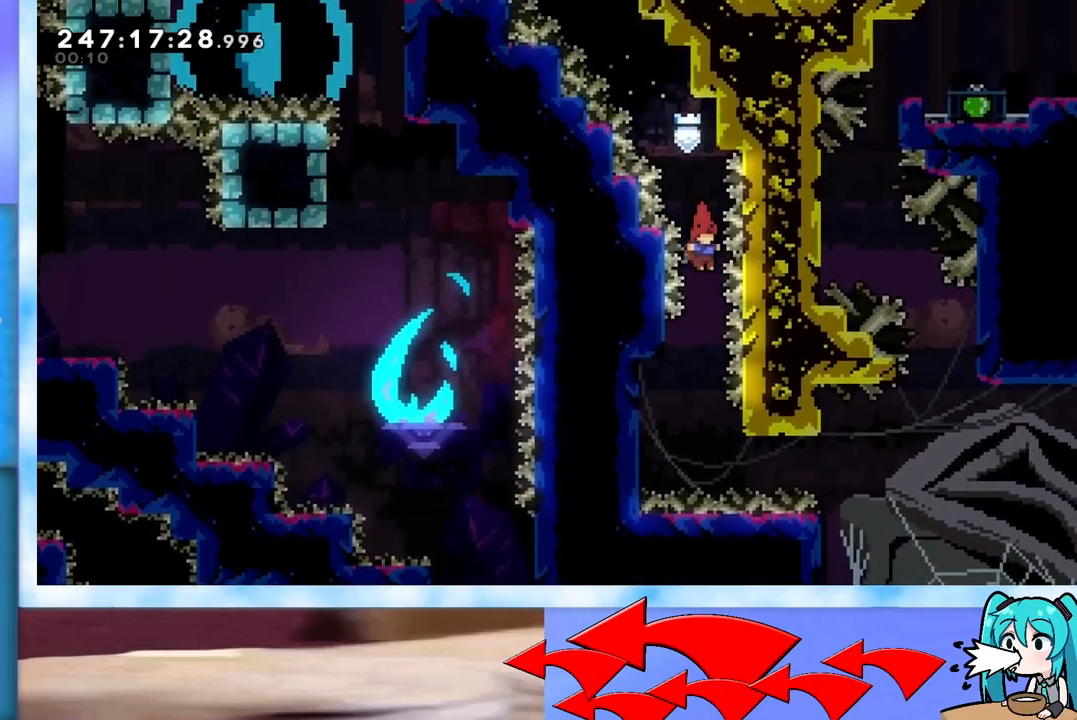
{"keys": ["demo", "right"], "events": [[400, "demo", "down"], [400, "right", "down"]]}
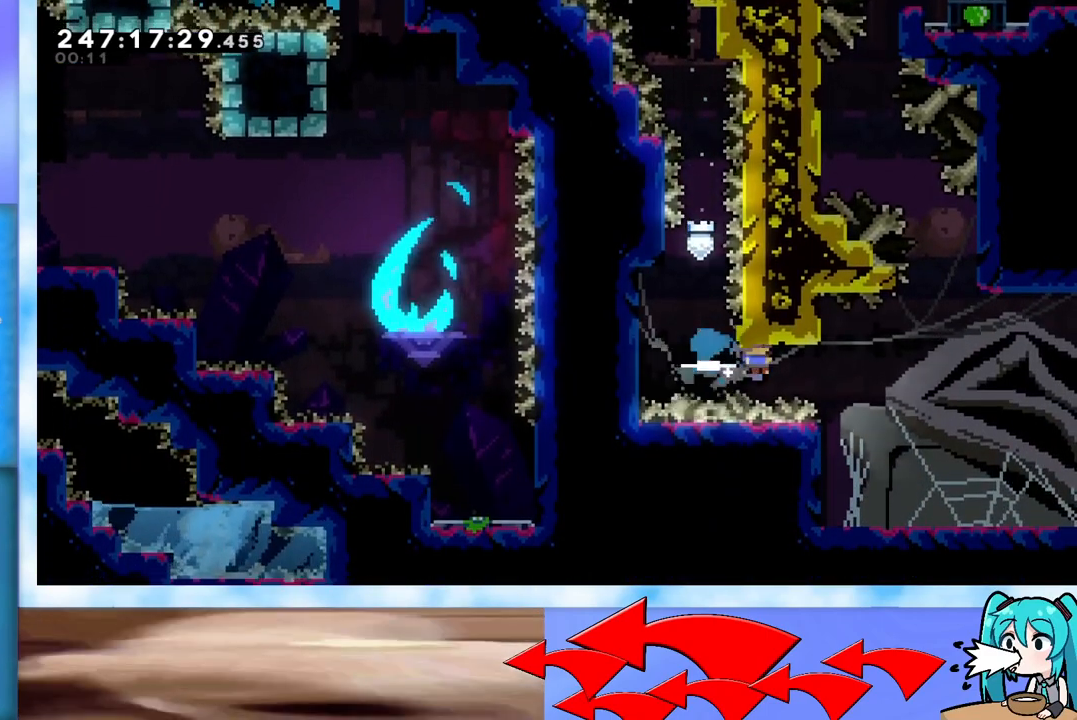
{"keys": [], "events": [[50, "demo", "up"], [234, "right", "up"]]}
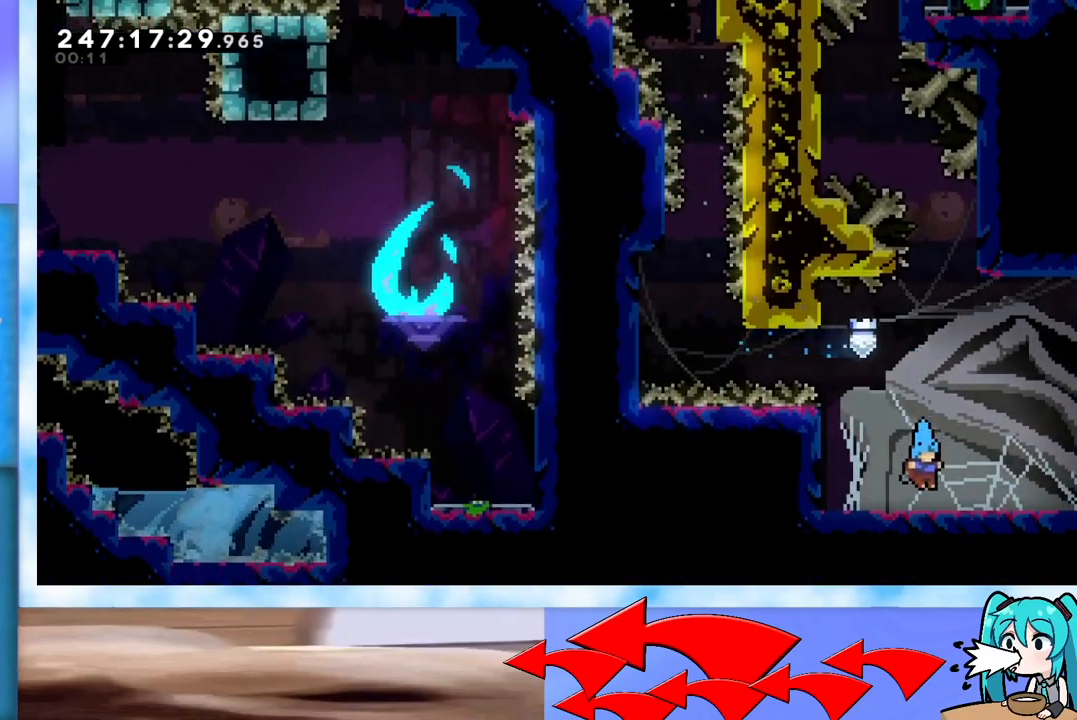
{"keys": ["grab", "jump", "up"], "events": [[67, "jump", "down"], [150, "right", "down"], [150, "up", "down"], [250, "right", "up"], [300, "dash", "down"], [384, "dash", "up"], [484, "grab", "down"]]}
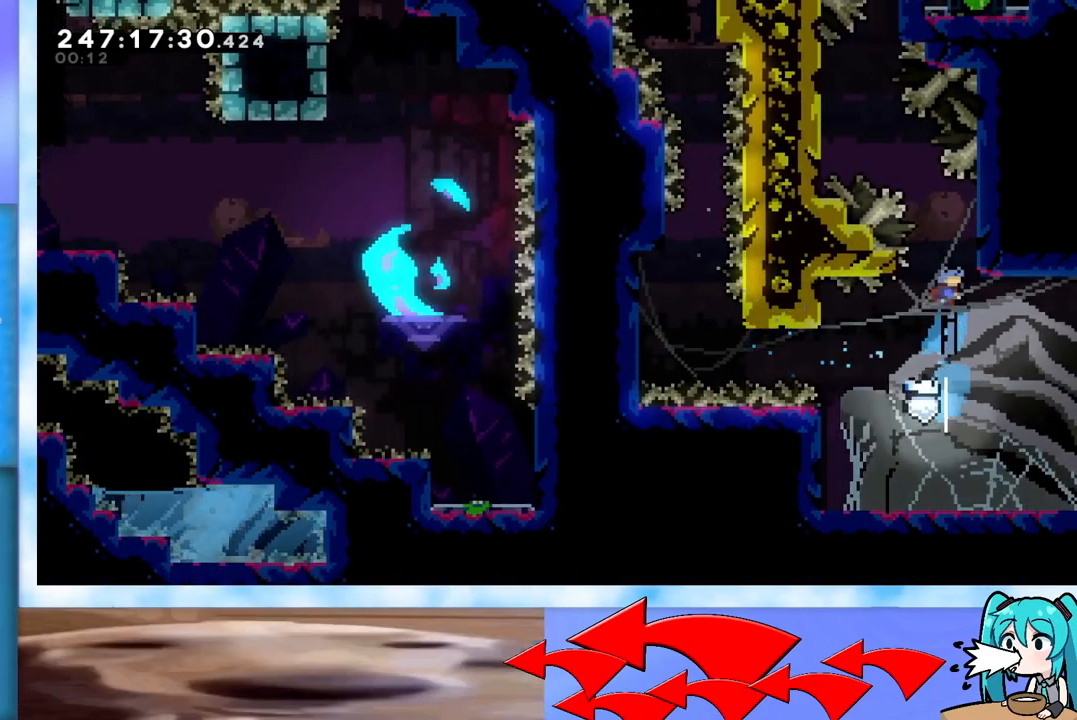
{"keys": ["grab"], "events": [[34, "right", "down"], [217, "jump", "up"], [317, "jump", "down"], [317, "right", "up"], [317, "up", "up"], [351, "jump", "up"]]}
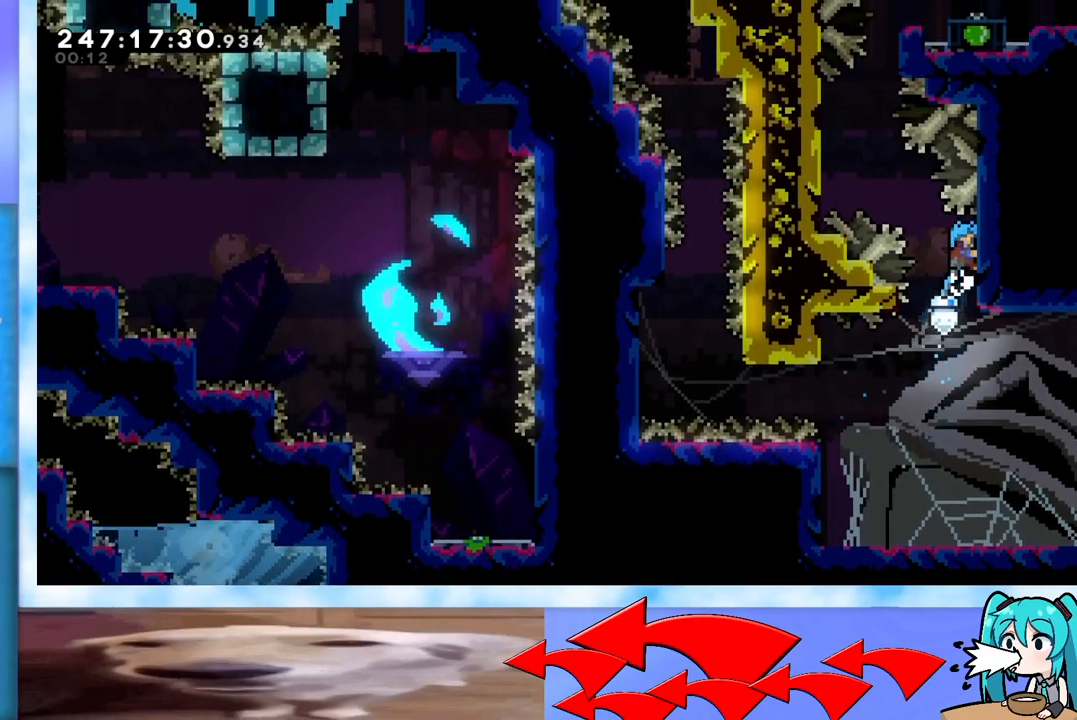
{"keys": ["grab", "left"], "events": [[100, "jump", "down"], [100, "left", "down"], [434, "jump", "up"]]}
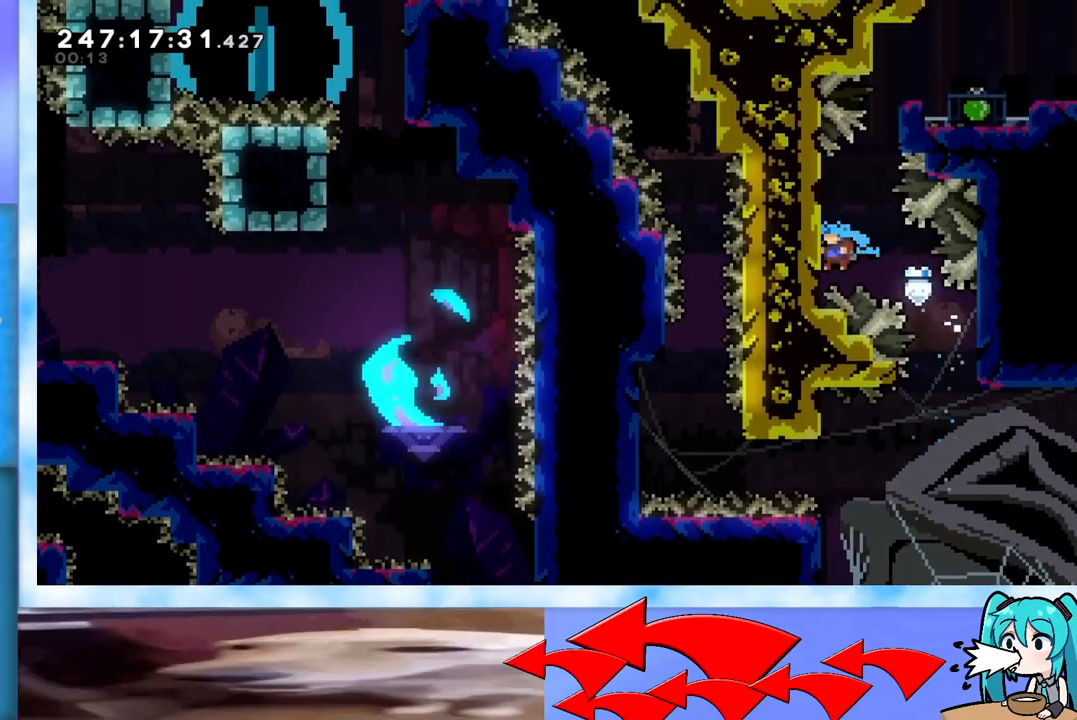
{"keys": ["grab", "up"], "events": [[33, "jump", "down"], [33, "left", "up"], [117, "jump", "up"], [467, "up", "down"]]}